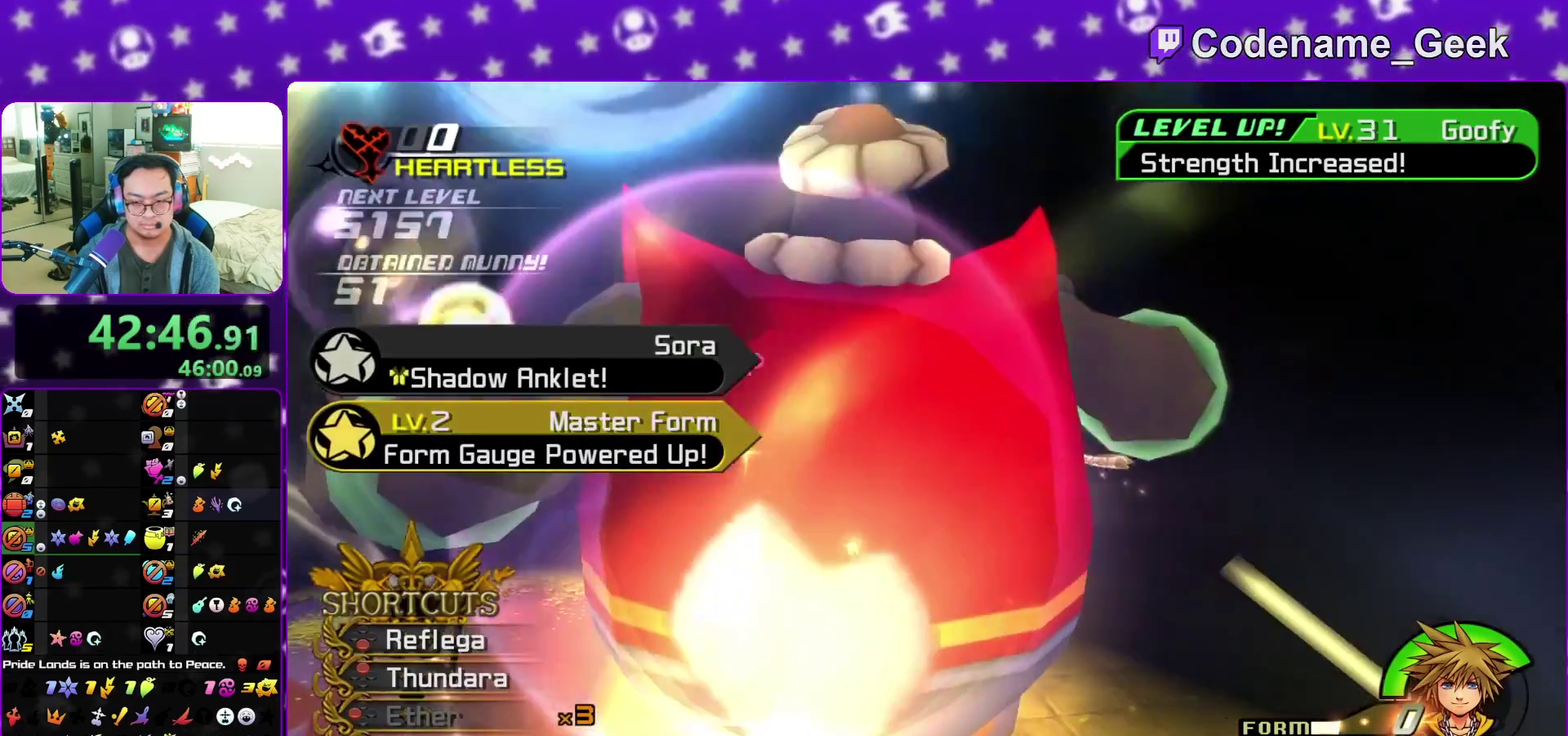
Gameplay with a controller (Nintendo layout); each line is a JSON object with the inputs held at the frame after it (dt_ms = milliseconds from this image to that frame). "events" lists button and stick changes between this image and that frame as [ms after this image, input, new state], when the widget could be followed in between. This overlay highlights the sticks when they move; stick clicks (L3 R3) are not distinguishable. Not read: L3 R3 START.
{"dt_ms": 300, "buttons": ["A"], "left_stick": "up", "right_stick": "center", "events": [[100, "A", "down"]]}
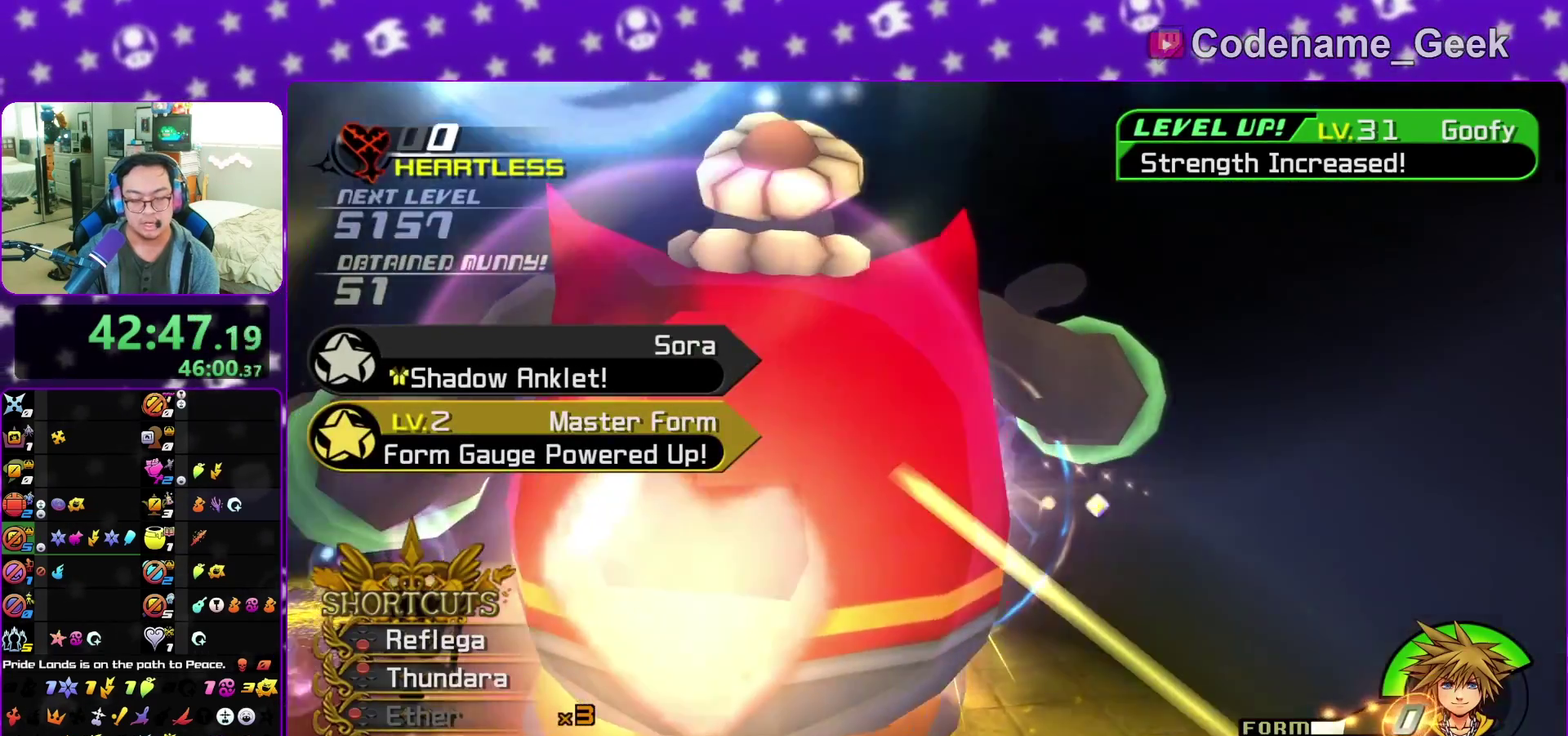
{"dt_ms": 700, "buttons": ["B"], "left_stick": "center", "right_stick": "center", "events": [[17, "A", "up"], [100, "B", "down"], [200, "A", "down"], [267, "B", "up"], [267, "left_stick", "center"], [367, "B", "down"], [383, "A", "up"], [450, "A", "down"], [450, "B", "up"], [533, "B", "down"], [600, "B", "up"], [667, "A", "up"], [667, "B", "down"]]}
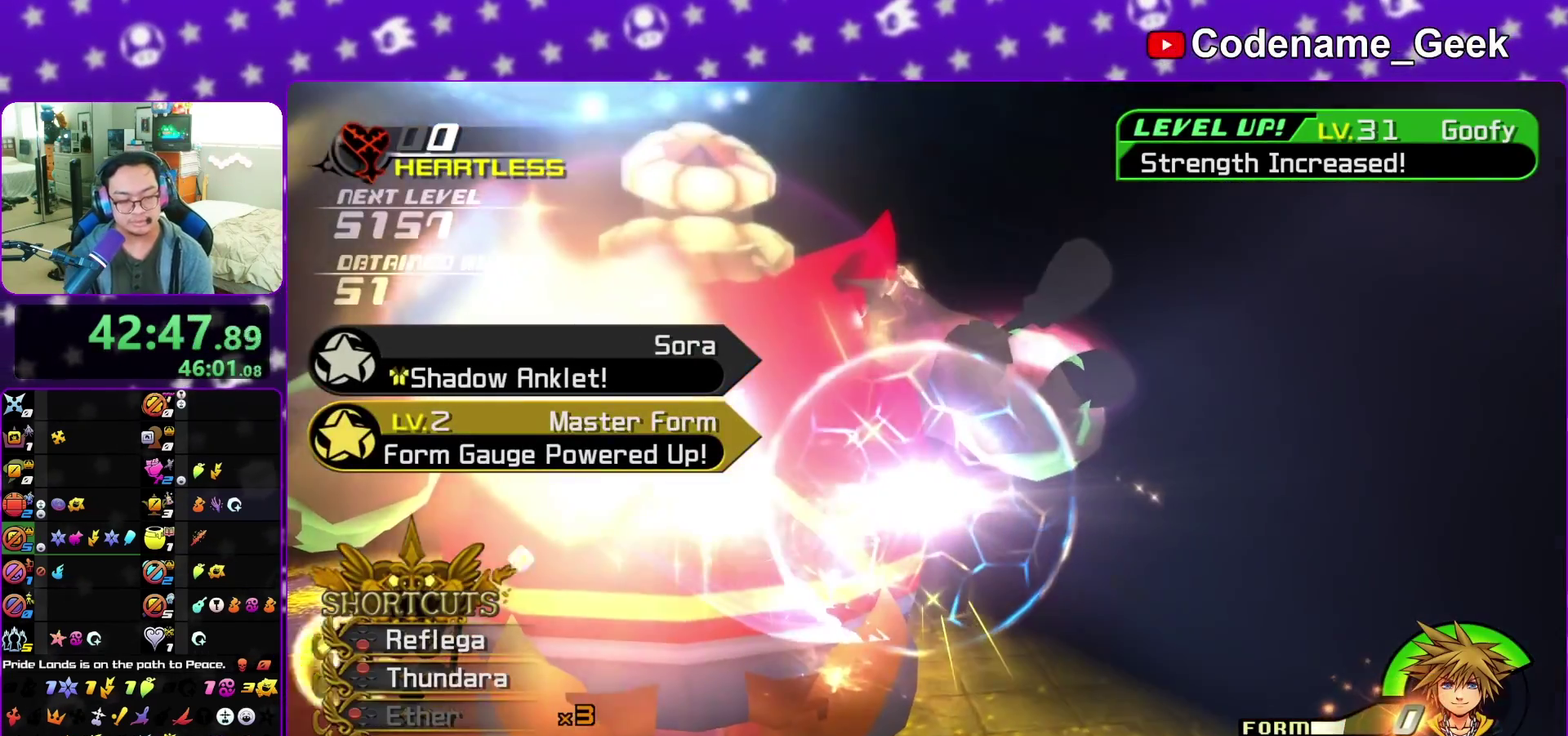
{"dt_ms": 300, "buttons": ["B"], "left_stick": "center", "right_stick": "center", "events": [[33, "A", "down"], [50, "B", "up"], [117, "B", "down"], [183, "B", "up"], [267, "A", "up"], [267, "B", "down"]]}
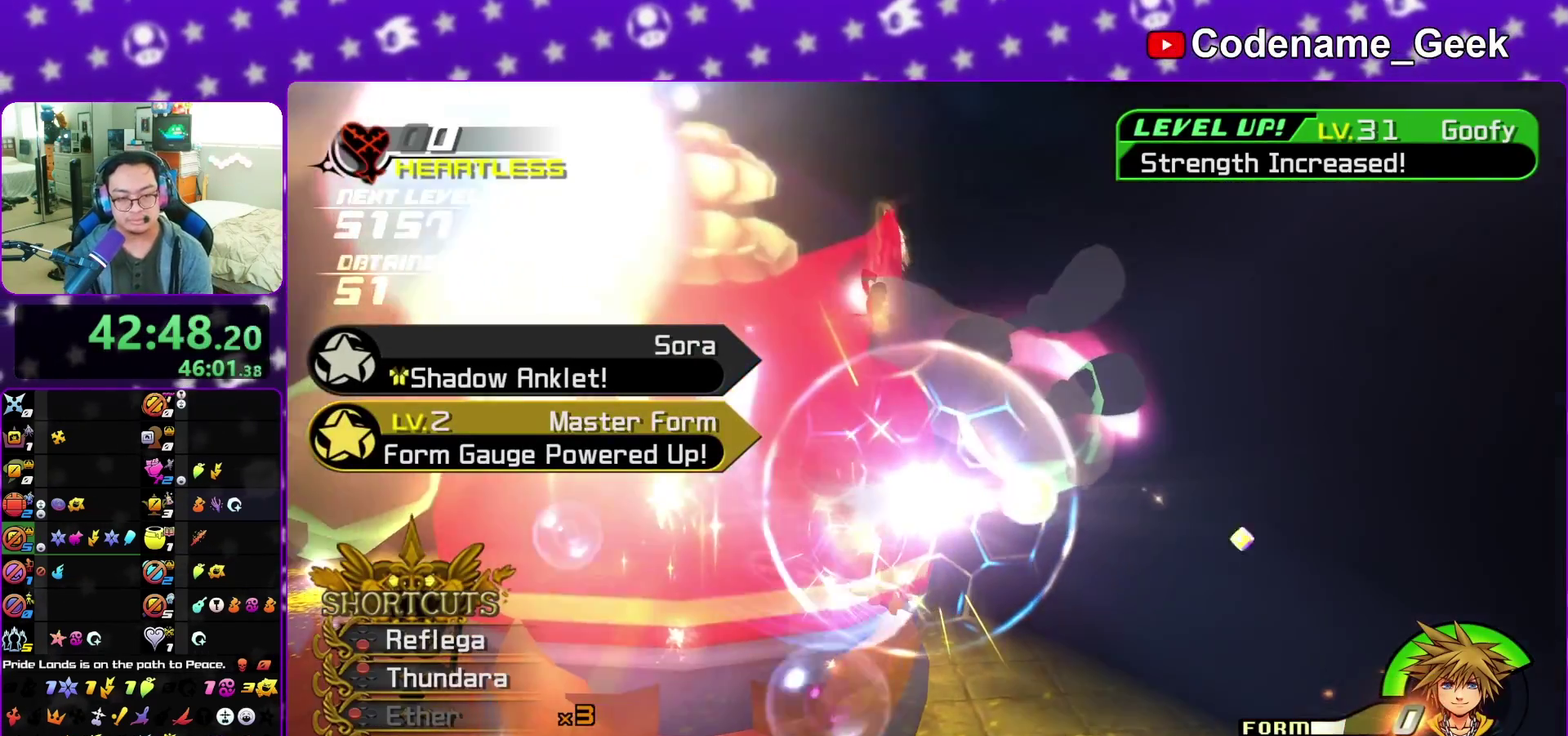
{"dt_ms": 700, "buttons": [], "left_stick": "center", "right_stick": "center", "events": [[17, "A", "down"], [17, "B", "up"], [83, "A", "up"], [83, "B", "down"], [150, "A", "down"], [167, "B", "up"], [267, "A", "up"], [267, "B", "down"], [317, "A", "down"], [333, "B", "up"], [383, "A", "up"], [383, "B", "down"], [483, "A", "down"], [483, "B", "up"], [533, "A", "up"], [567, "B", "down"], [617, "A", "down"], [633, "B", "up"], [683, "A", "up"]]}
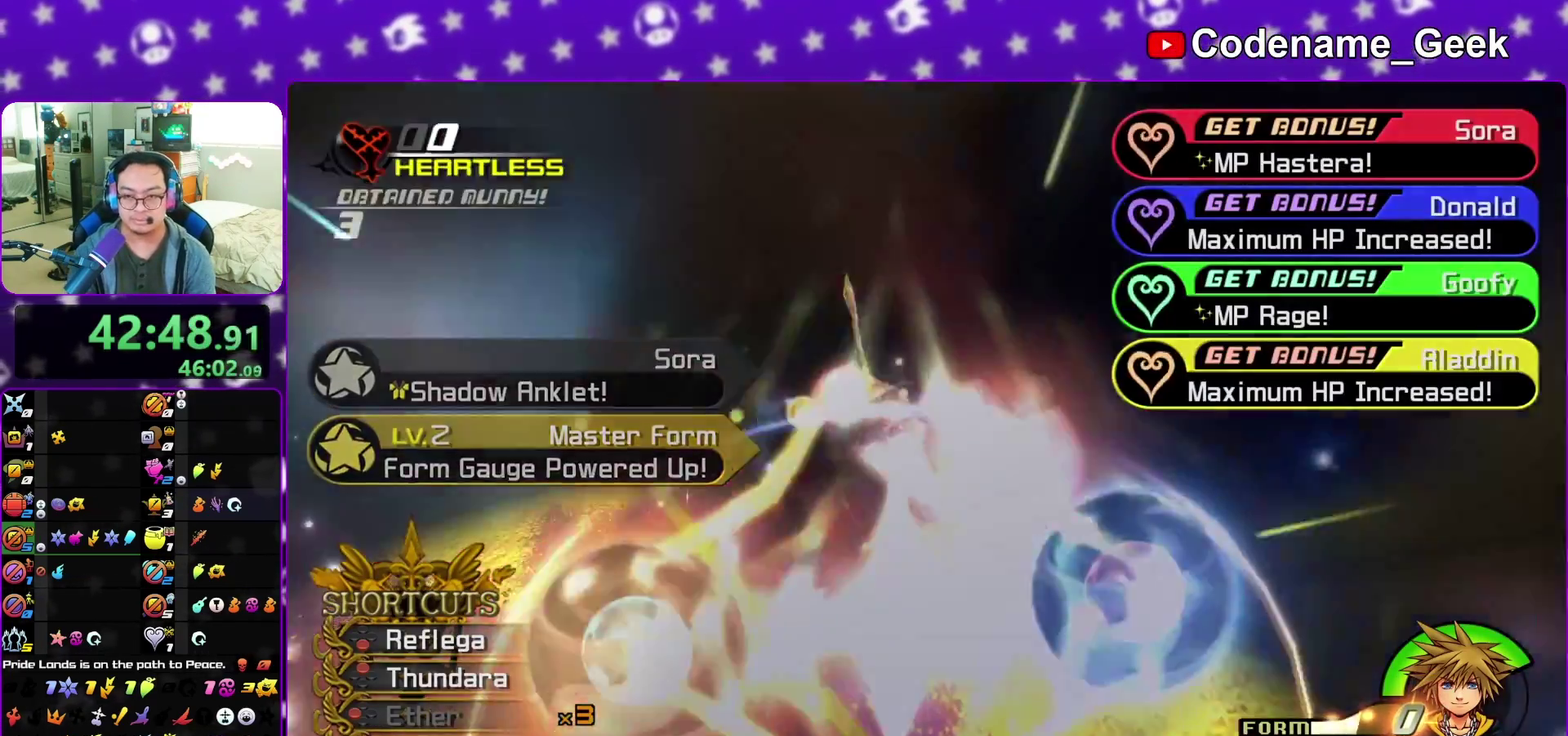
{"dt_ms": 300, "buttons": [], "left_stick": "down", "right_stick": "center", "events": [[17, "B", "down"], [67, "A", "down"], [67, "B", "up"], [83, "left_stick", "down"], [150, "A", "up"], [167, "B", "down"], [233, "A", "down"], [233, "B", "up"], [300, "A", "up"]]}
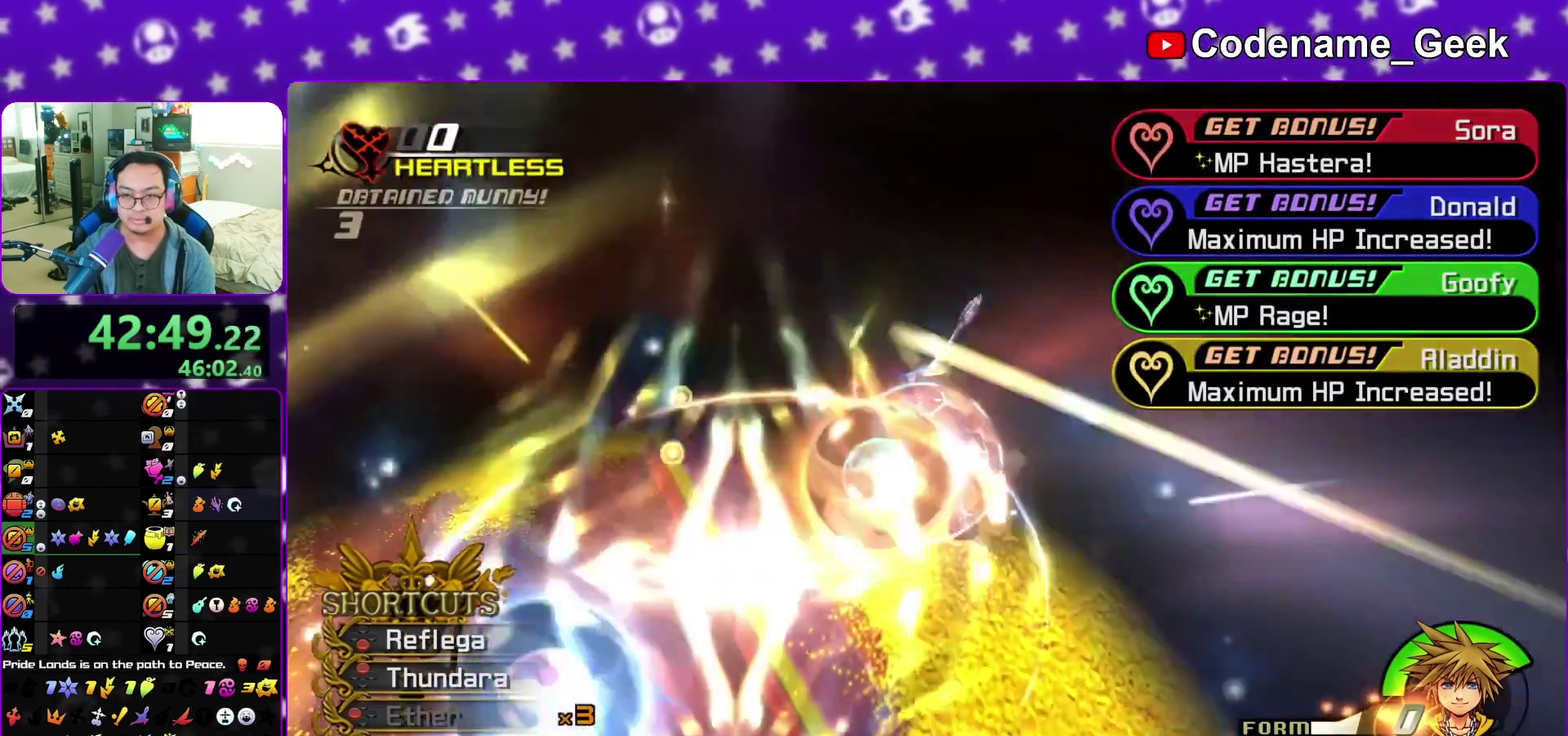
{"dt_ms": 800, "buttons": ["A"], "left_stick": "down", "right_stick": "center", "events": [[17, "B", "down"], [67, "A", "down"], [83, "B", "up"], [167, "B", "down"], [217, "B", "up"], [283, "B", "down"], [300, "A", "up"], [367, "A", "down"], [383, "B", "up"], [483, "B", "down"], [617, "A", "up"], [717, "A", "down"], [717, "B", "up"]]}
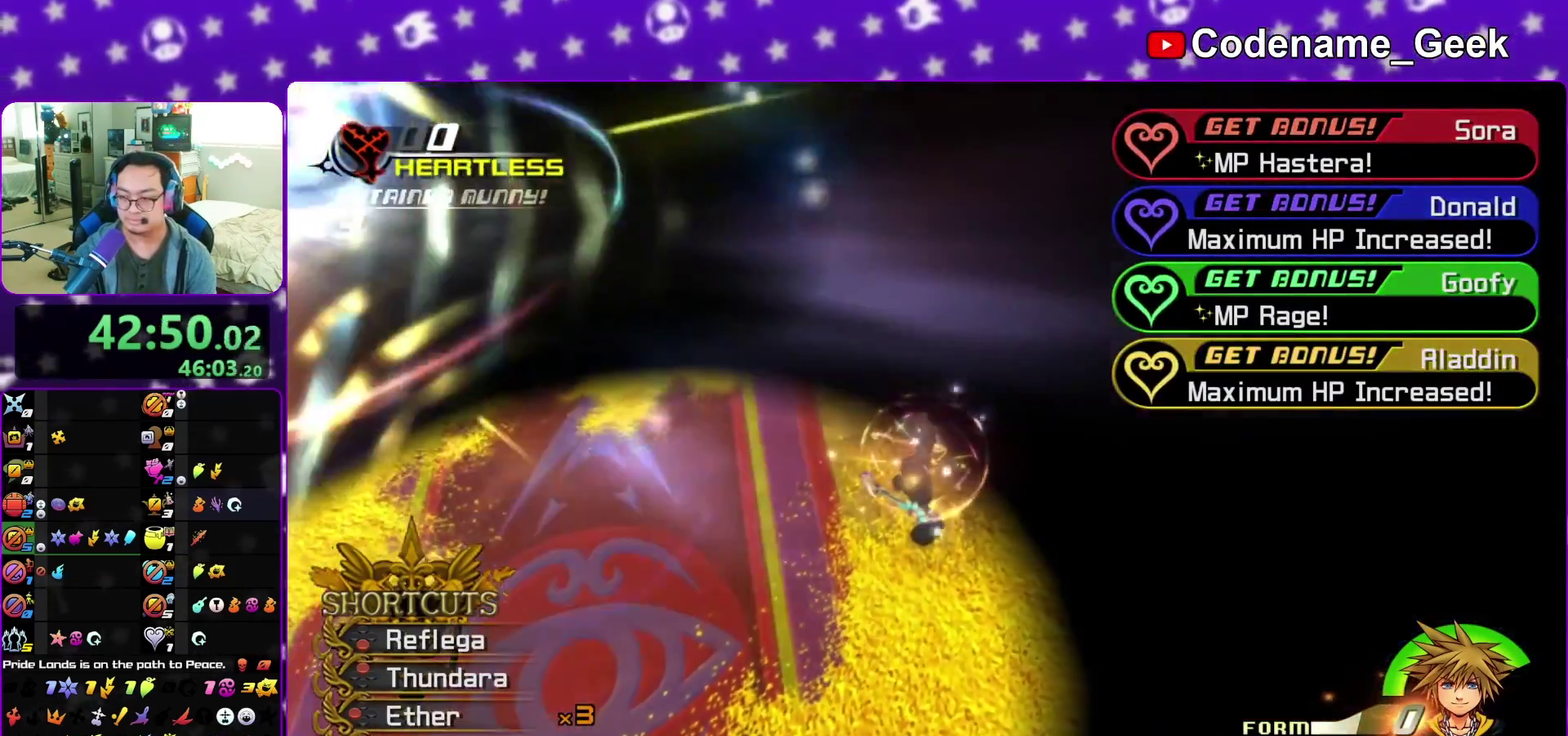
{"dt_ms": 400, "buttons": ["B"], "left_stick": "down", "right_stick": "center", "events": [[83, "A", "up"], [83, "B", "down"], [167, "A", "down"], [183, "B", "up"], [267, "A", "up"], [267, "B", "down"], [333, "B", "up"], [350, "A", "down"], [400, "A", "up"], [400, "B", "down"]]}
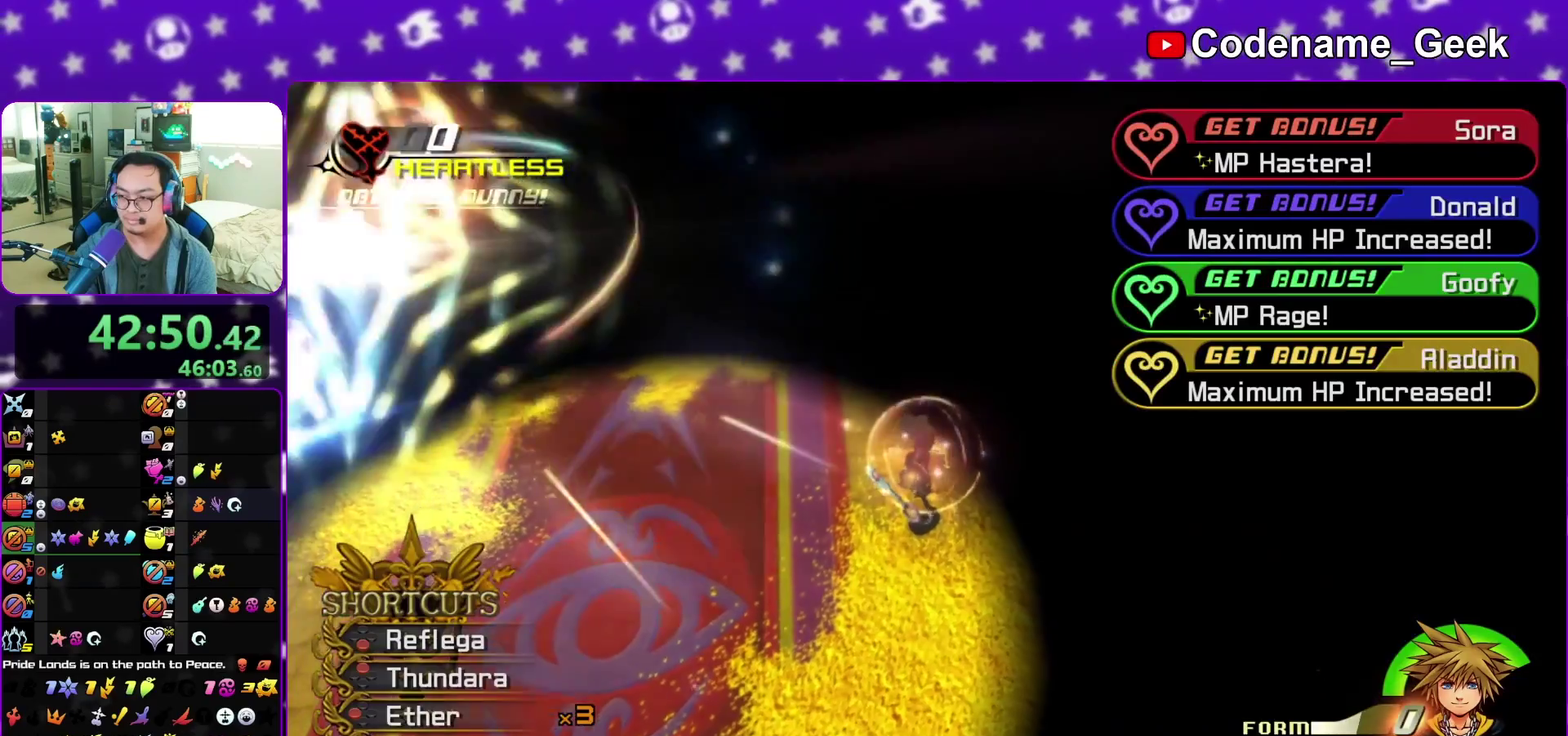
{"dt_ms": 600, "buttons": ["B"], "left_stick": "down", "right_stick": "center", "events": [[50, "A", "down"], [50, "B", "up"], [133, "A", "up"], [150, "B", "down"], [233, "A", "down"], [233, "B", "up"], [317, "A", "up"], [317, "B", "down"], [367, "A", "down"], [383, "B", "up"], [450, "A", "up"], [450, "B", "down"], [500, "A", "down"], [500, "B", "up"], [583, "A", "up"], [583, "B", "down"]]}
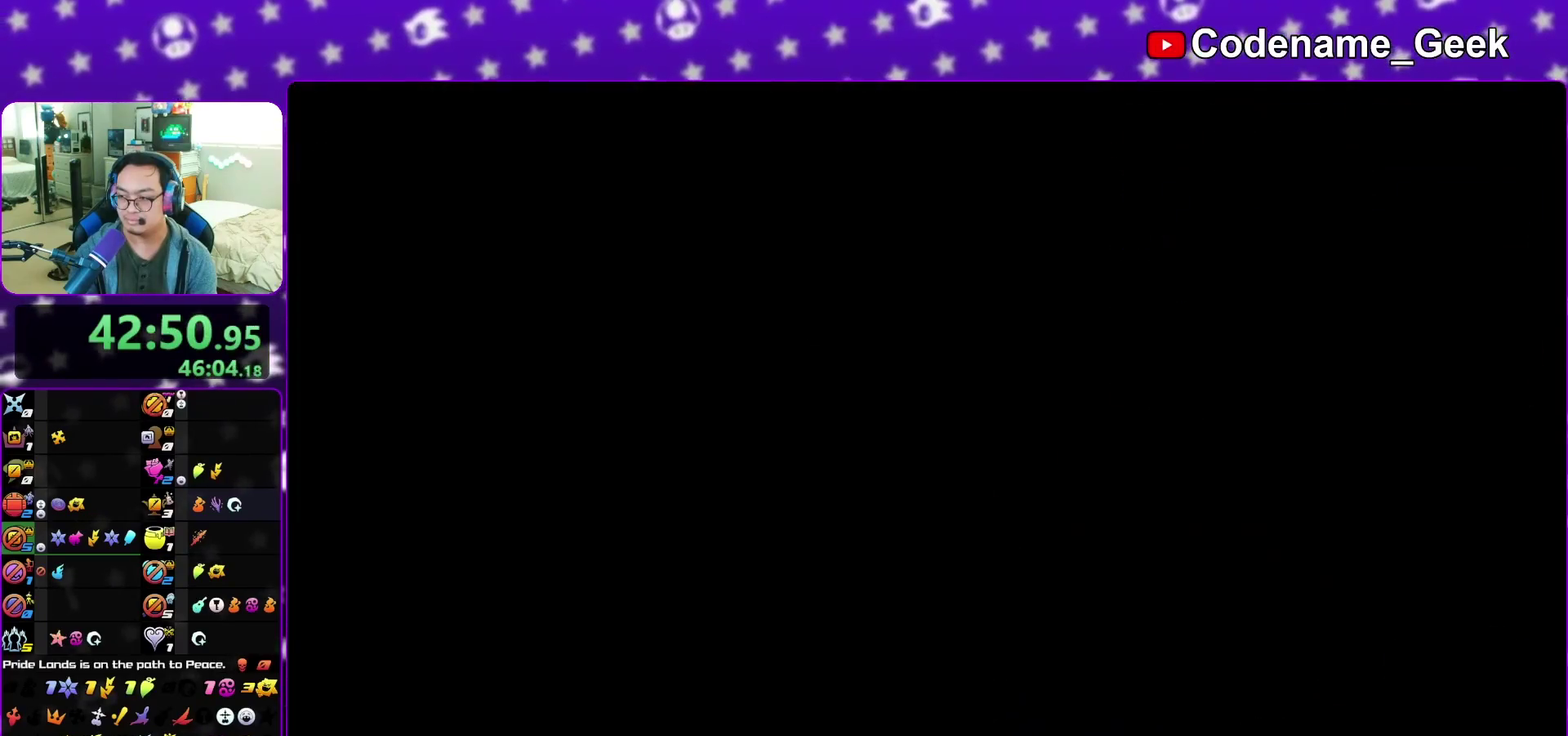
{"dt_ms": 400, "buttons": ["A"], "left_stick": "down", "right_stick": "center", "events": [[67, "A", "down"], [83, "B", "up"], [267, "B", "down"], [283, "A", "up"], [350, "A", "down"], [367, "B", "up"]]}
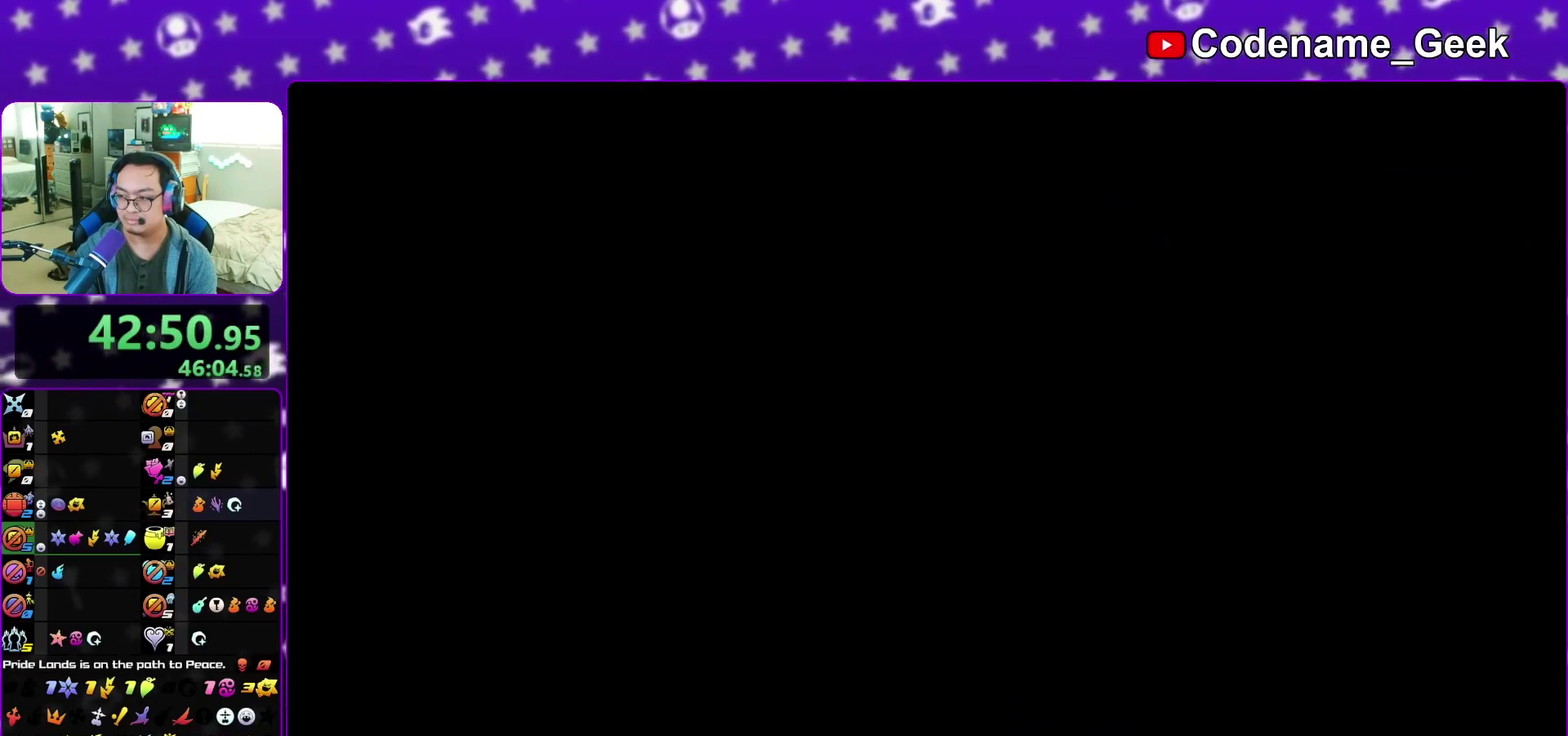
{"dt_ms": 500, "buttons": ["A", "B"], "left_stick": "up", "right_stick": "center", "events": [[83, "A", "up"], [83, "Y", "down"], [83, "left_stick", "up"], [333, "Y", "up"], [383, "A", "down"], [483, "B", "down"]]}
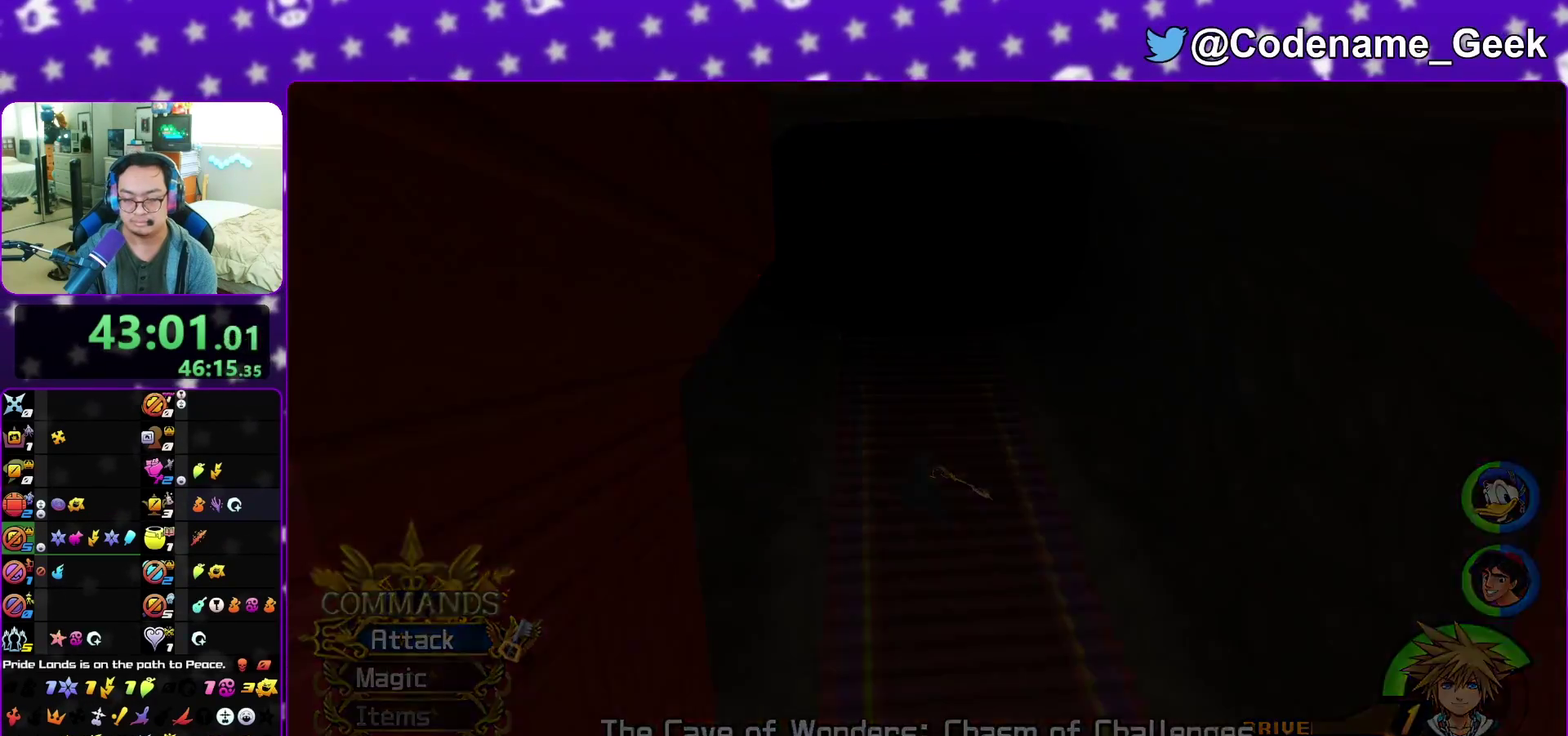
{"dt_ms": 500, "buttons": ["B"], "left_stick": "down", "right_stick": "center", "events": [[67, "B", "up"], [150, "B", "down"], [183, "A", "up"], [183, "left_stick", "center"], [267, "B", "up"], [300, "A", "down"], [367, "A", "up"], [367, "B", "down"], [433, "left_stick", "down"]]}
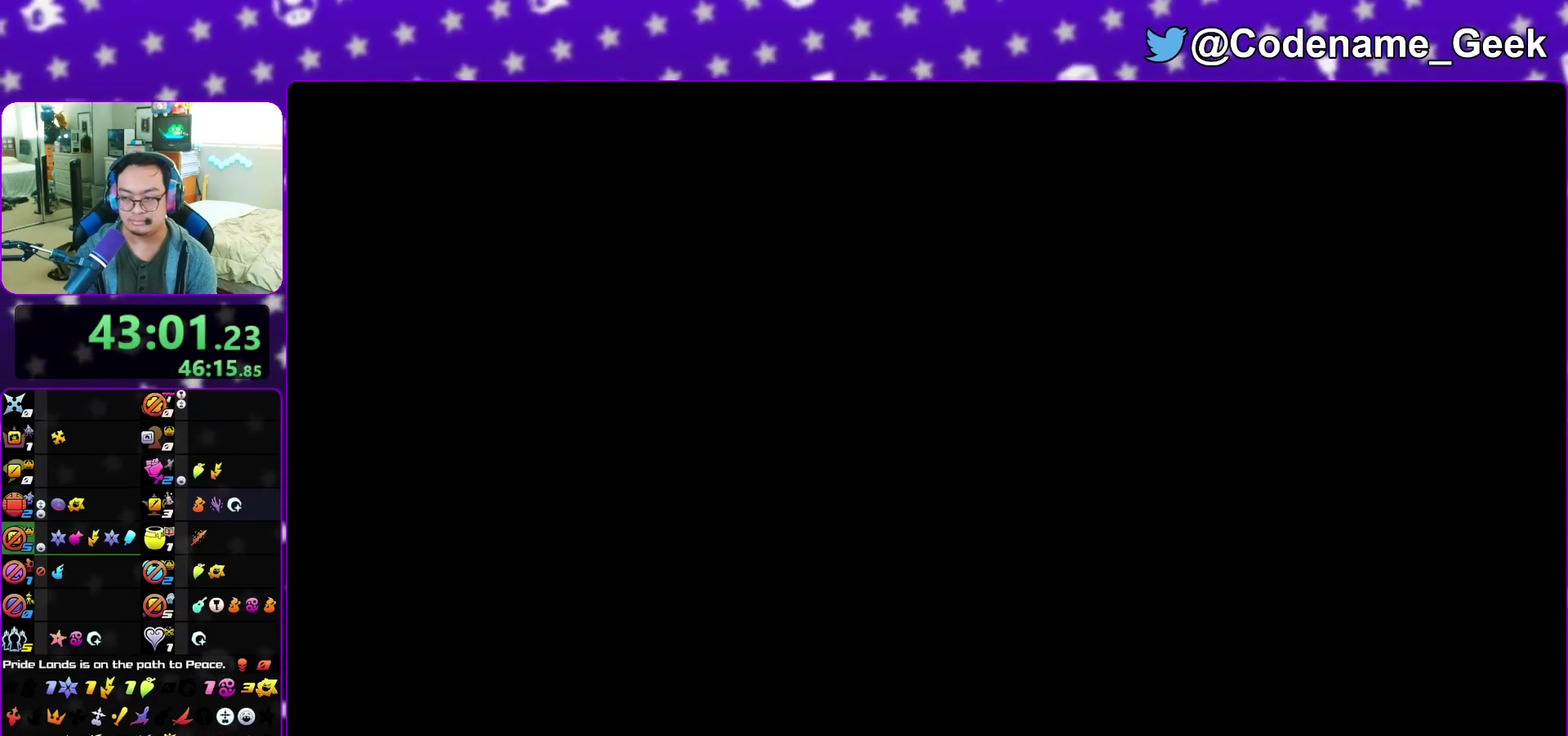
{"dt_ms": 400, "buttons": ["A"], "left_stick": "down", "right_stick": "center", "events": [[50, "B", "up"], [367, "A", "down"]]}
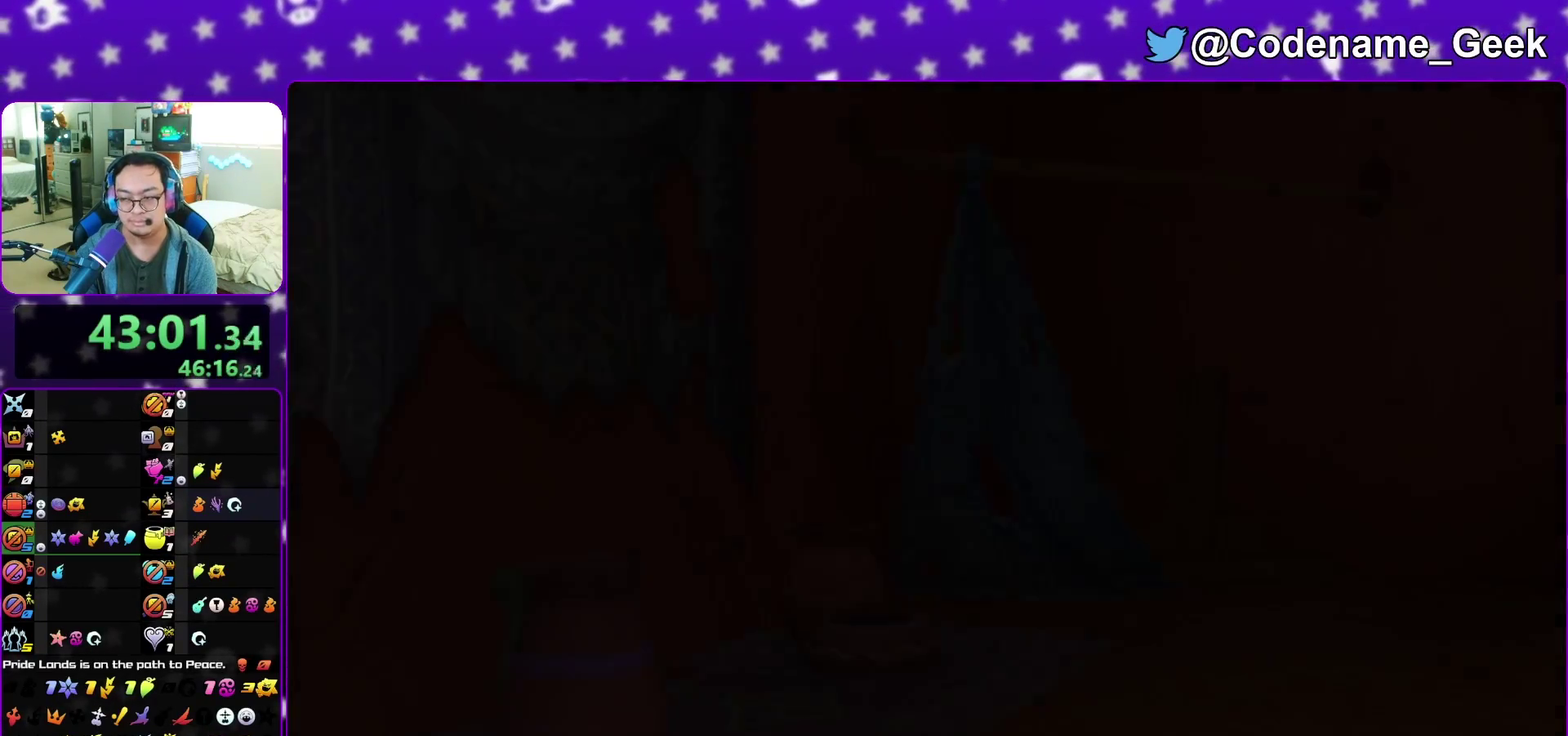
{"dt_ms": 600, "buttons": ["B"], "left_stick": "down", "right_stick": "center", "events": [[17, "A", "up"], [50, "B", "down"], [83, "A", "down"], [100, "B", "up"], [133, "A", "up"], [167, "B", "down"], [217, "A", "down"], [233, "B", "up"], [300, "A", "up"], [317, "B", "down"], [383, "A", "down"], [383, "B", "up"], [450, "A", "up"], [450, "B", "down"], [517, "A", "down"], [533, "B", "up"], [600, "A", "up"], [600, "B", "down"]]}
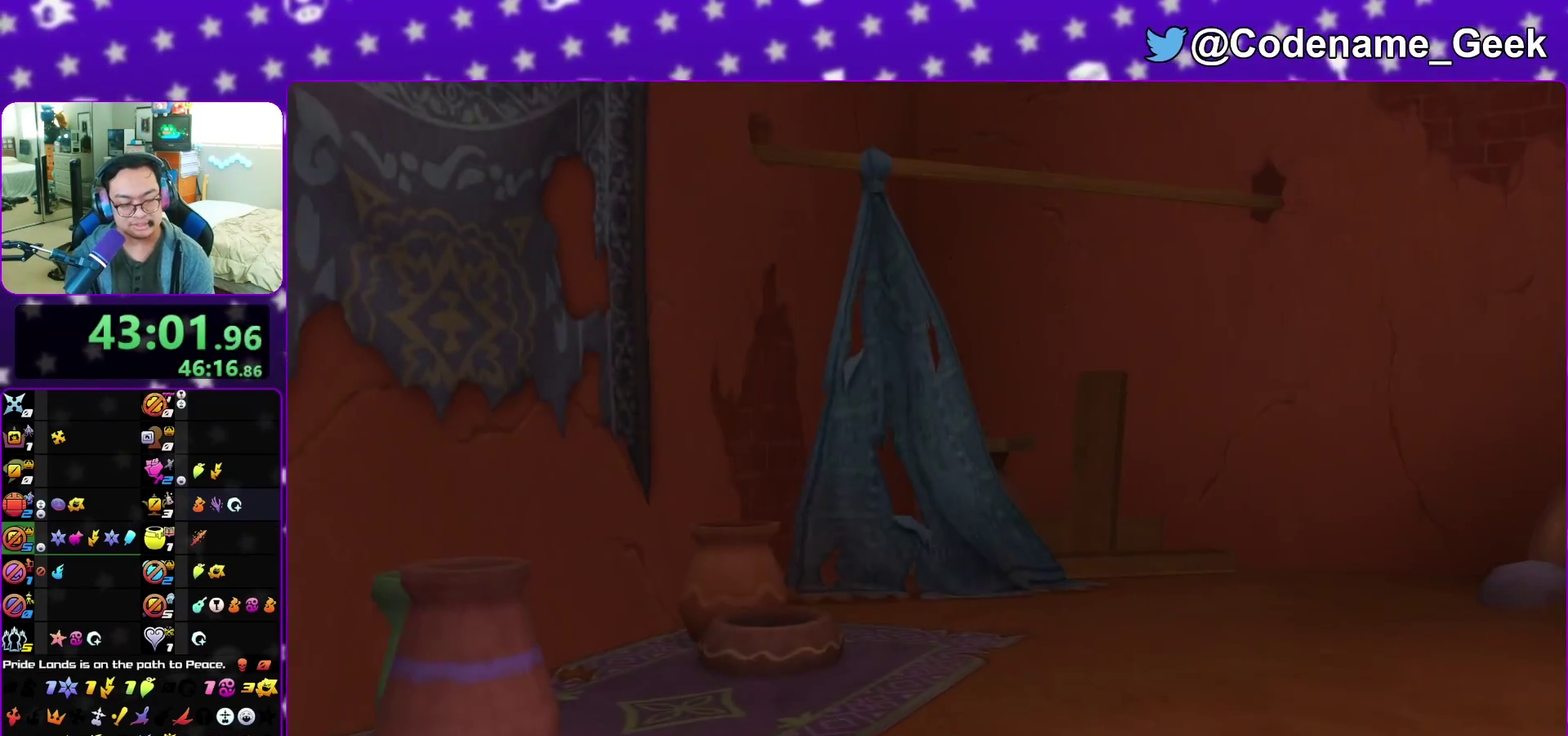
{"dt_ms": 300, "buttons": [], "left_stick": "down", "right_stick": "center", "events": [[100, "A", "down"], [100, "B", "up"], [150, "A", "up"], [167, "B", "down"], [250, "B", "up"]]}
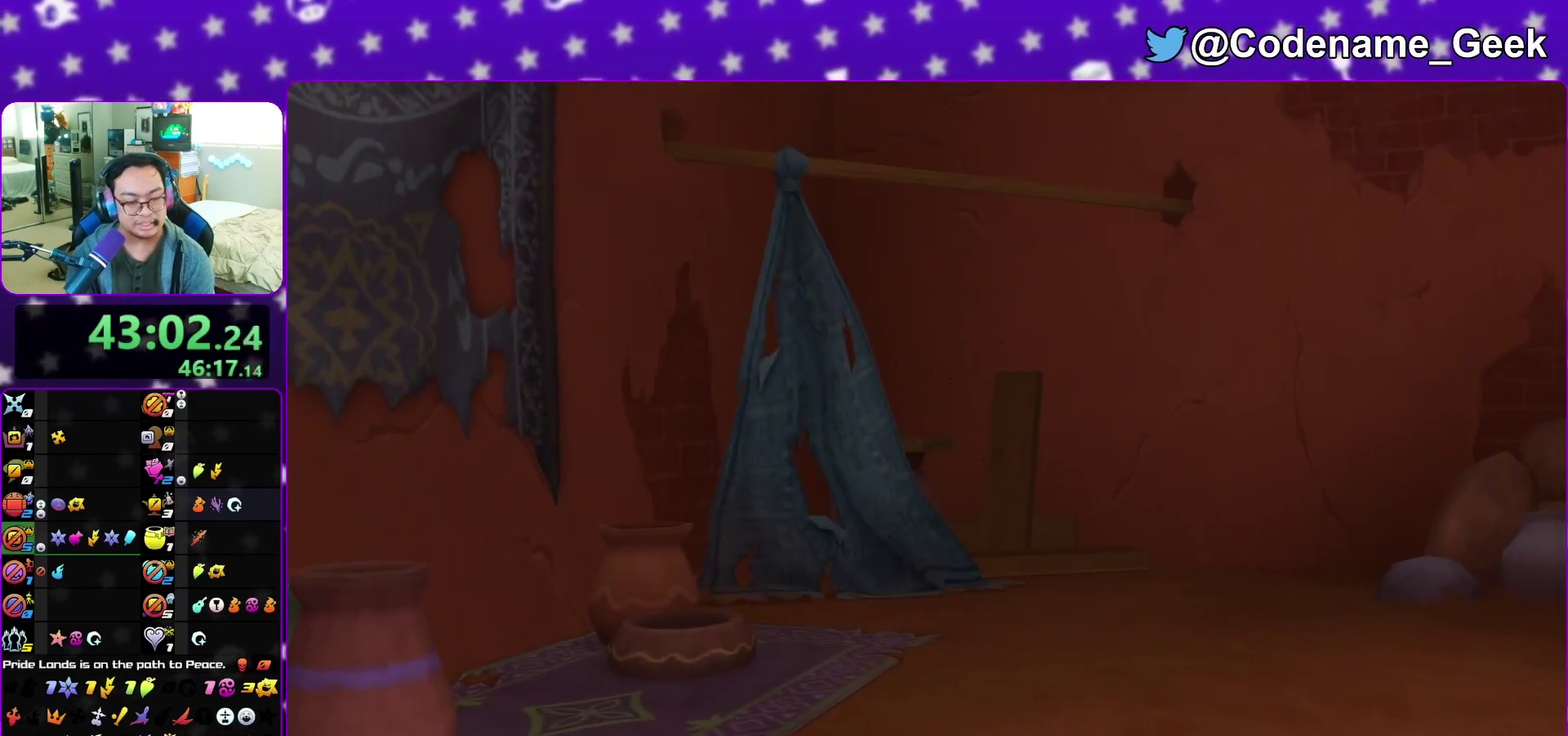
{"dt_ms": 800, "buttons": [], "left_stick": "up-right", "right_stick": "center", "events": [[183, "A", "down"], [283, "A", "up"], [283, "B", "down"], [333, "B", "up"], [400, "A", "down"], [467, "left_stick", "center"], [500, "A", "up"], [600, "left_stick", "up"], [667, "left_stick", "up-left"], [717, "left_stick", "up"], [767, "left_stick", "up-right"]]}
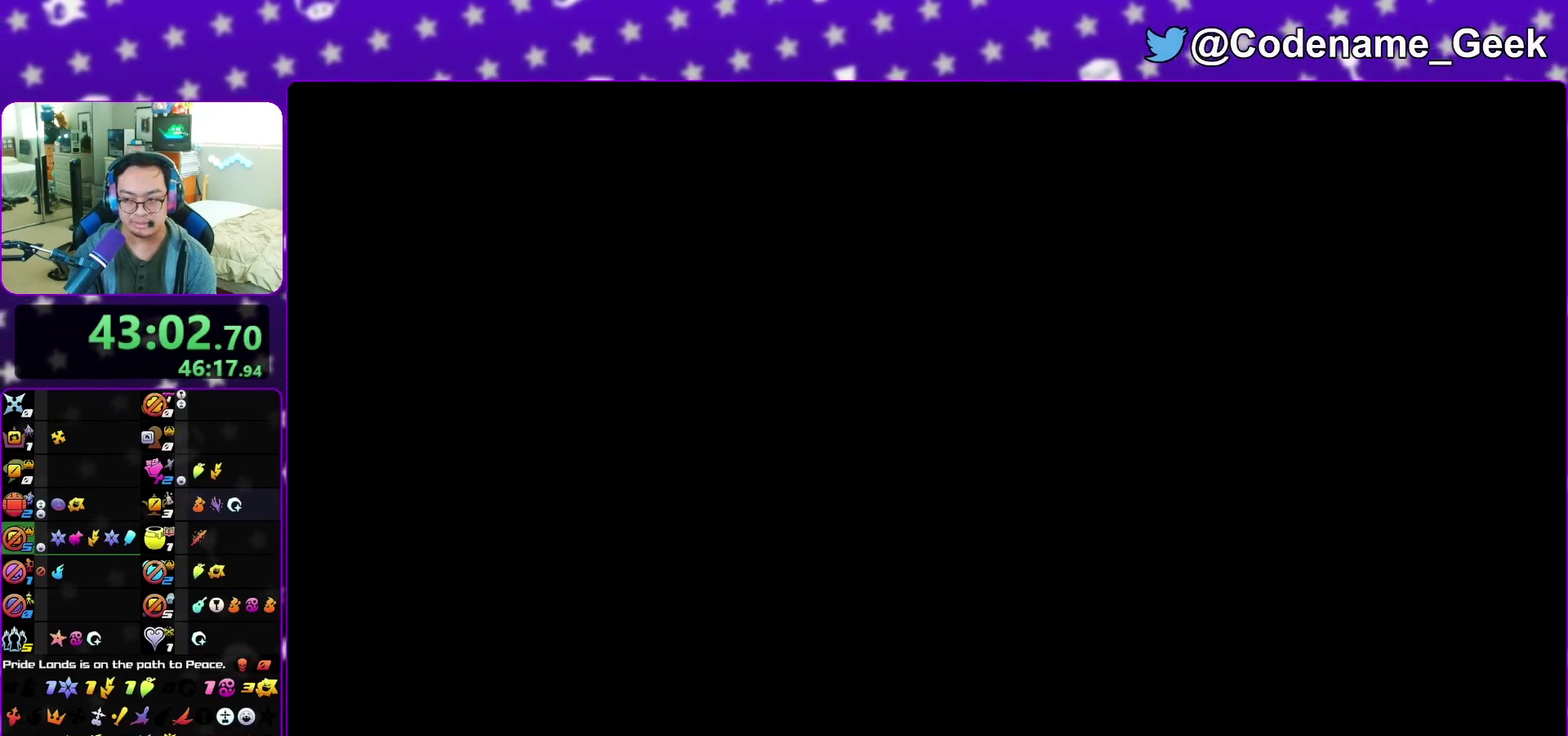
{"dt_ms": 400, "buttons": [], "left_stick": "up-left", "right_stick": "center", "events": [[100, "left_stick", "up-left"], [200, "left_stick", "up-right"], [300, "left_stick", "up"], [350, "left_stick", "up-left"]]}
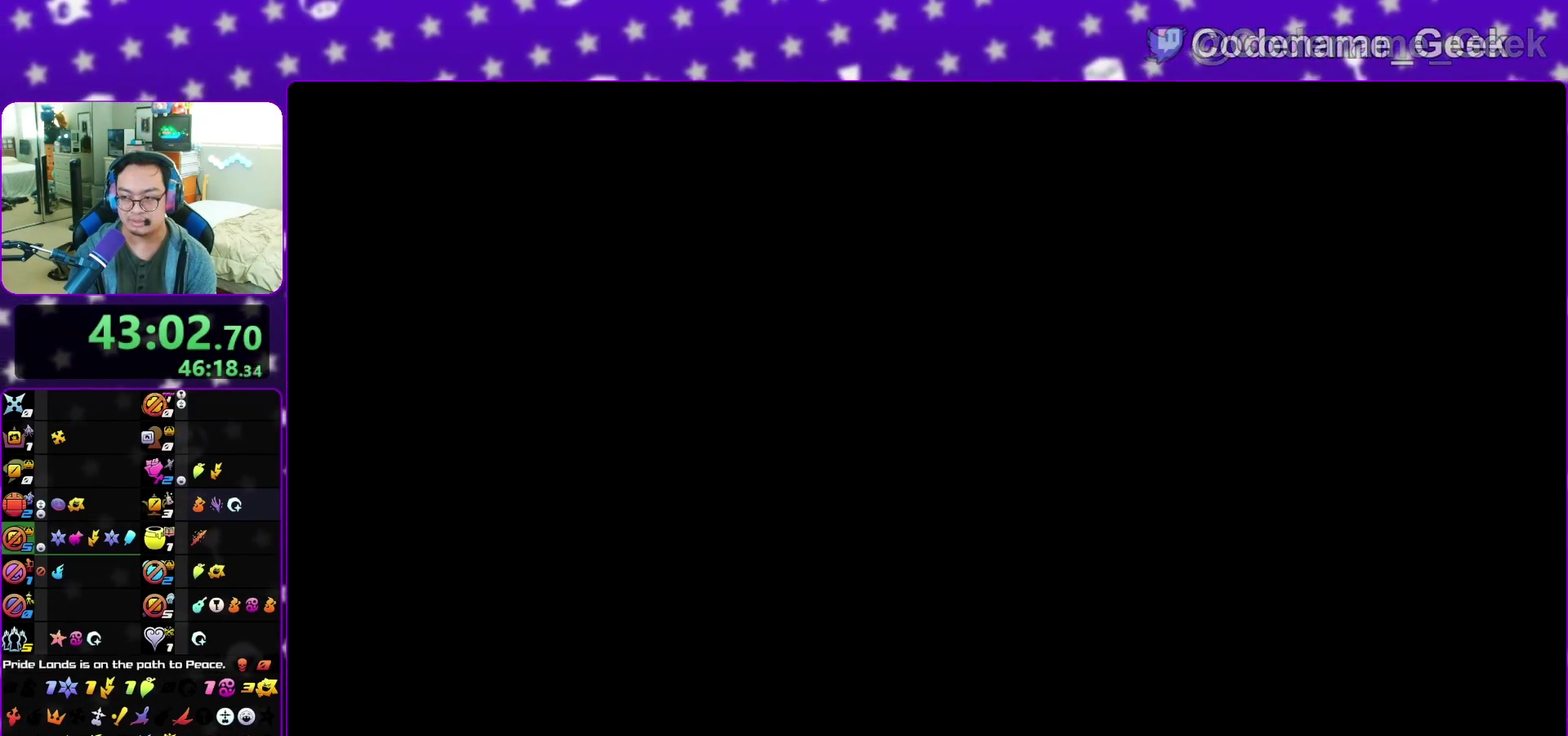
{"dt_ms": 500, "buttons": ["B"], "left_stick": "up-right", "right_stick": "center", "events": [[33, "left_stick", "up-right"], [133, "left_stick", "up-left"], [217, "left_stick", "up-right"], [317, "B", "down"], [317, "left_stick", "up"], [383, "B", "up"], [417, "left_stick", "up-right"], [450, "B", "down"]]}
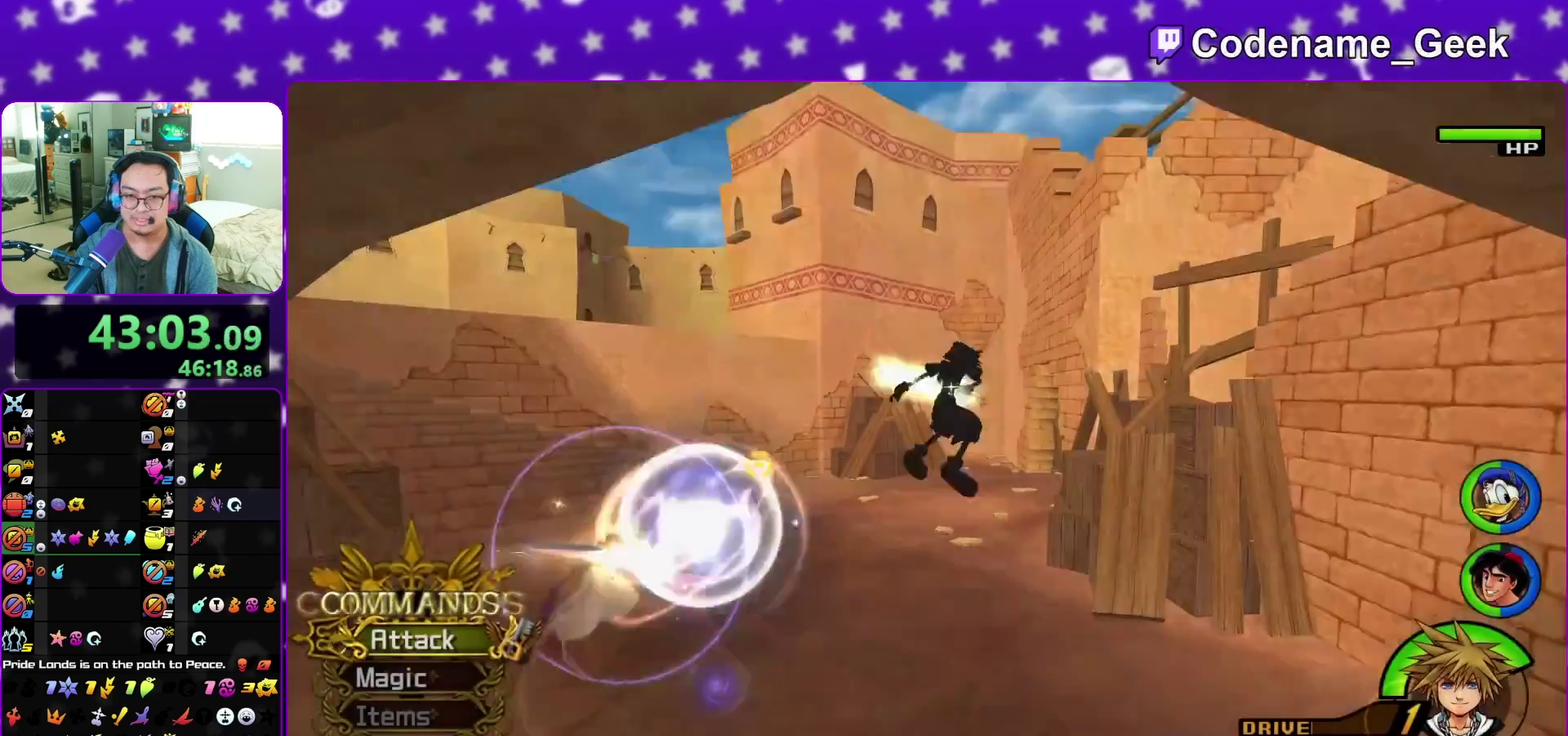
{"dt_ms": 500, "buttons": [], "left_stick": "up", "right_stick": "center", "events": [[17, "Y", "down"], [50, "B", "up"], [183, "right_stick", "down-right"], [250, "left_stick", "up"], [283, "right_stick", "center"], [350, "left_stick", "up-right"], [467, "left_stick", "up"], [483, "Y", "up"]]}
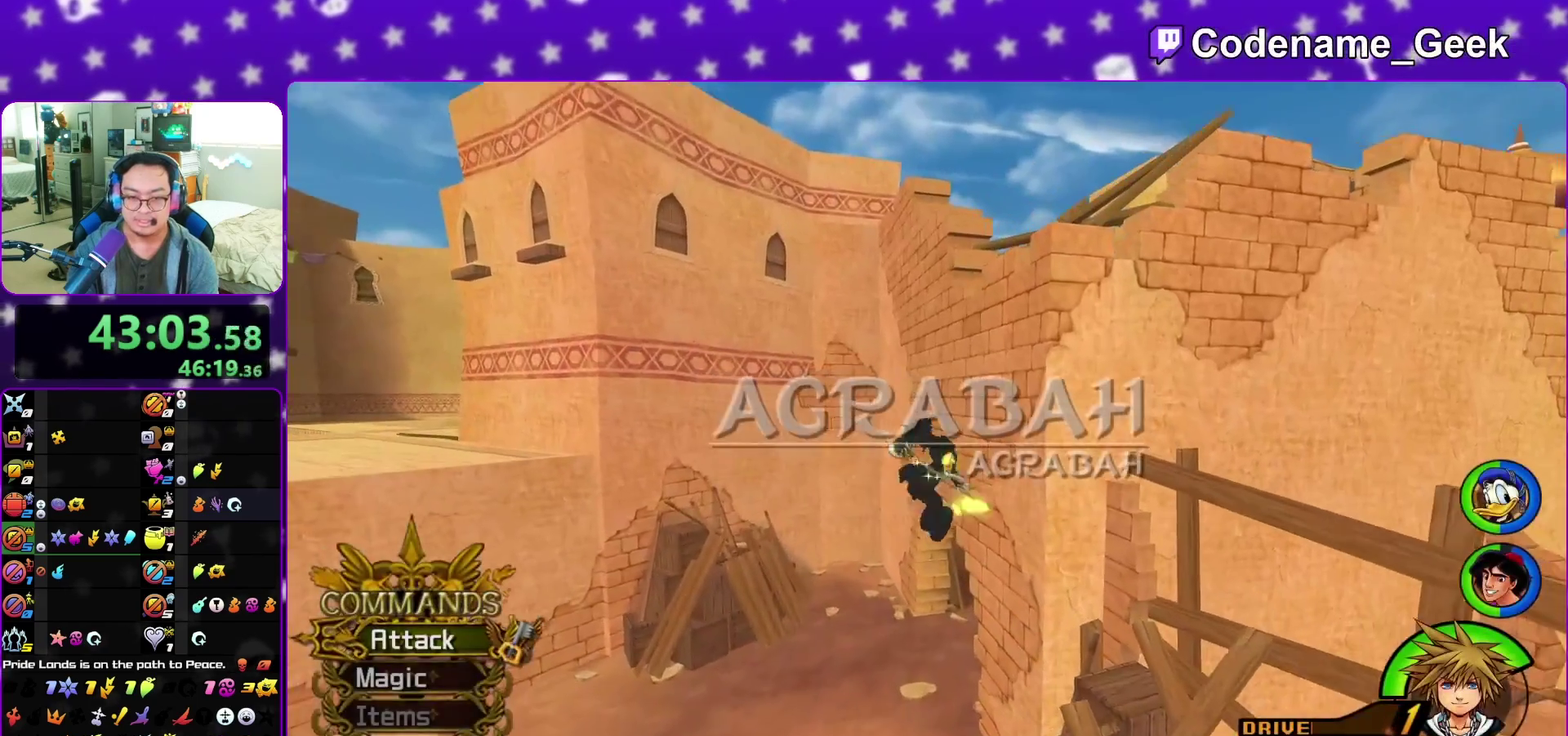
{"dt_ms": 300, "buttons": [], "left_stick": "up", "right_stick": "center", "events": [[200, "left_stick", "up-left"], [283, "left_stick", "up"]]}
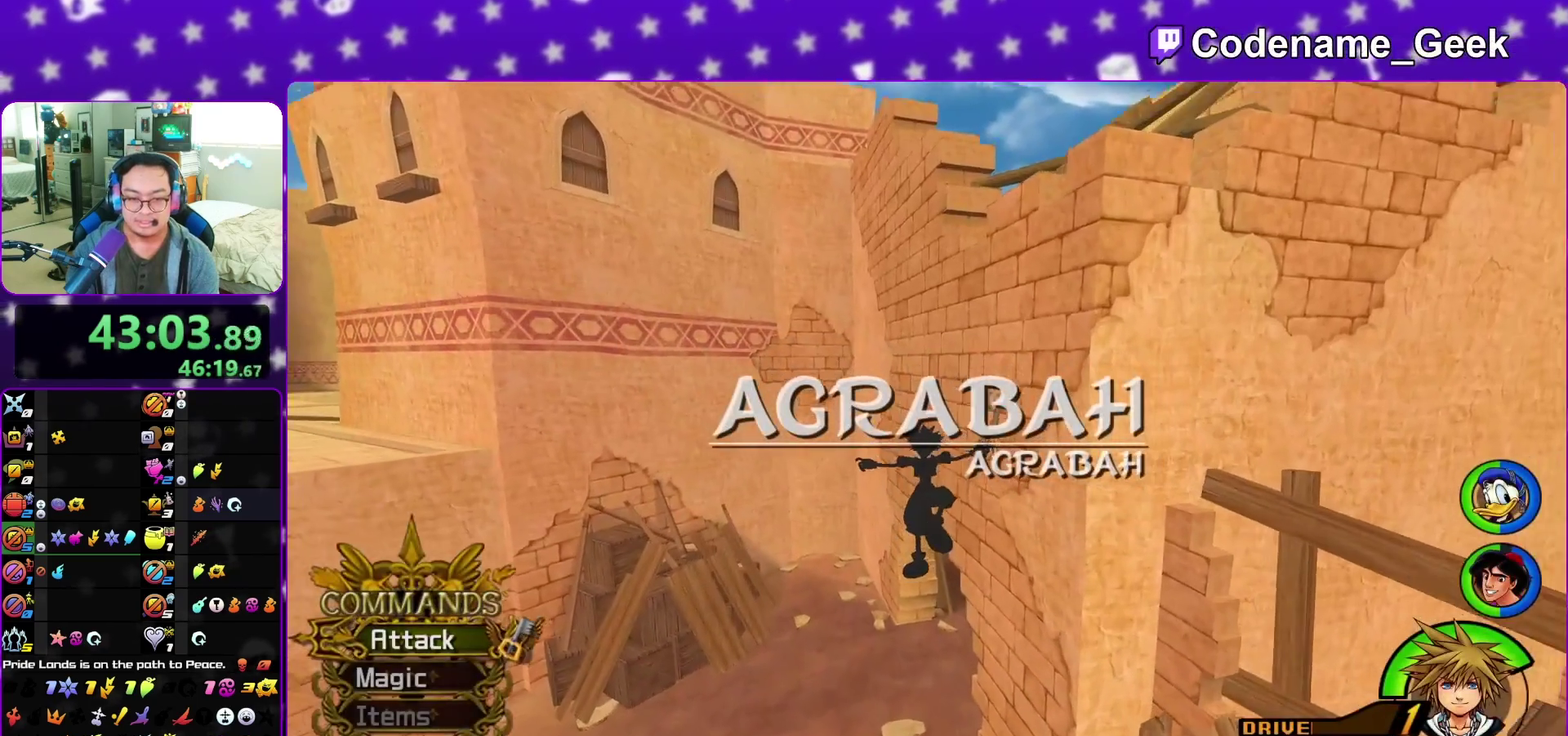
{"dt_ms": 900, "buttons": [], "left_stick": "up", "right_stick": "center", "events": [[150, "left_stick", "up-left"], [317, "left_stick", "up"], [350, "right_stick", "right"], [500, "right_stick", "center"], [533, "left_stick", "up-right"], [567, "Y", "down"], [667, "left_stick", "up"], [883, "Y", "up"]]}
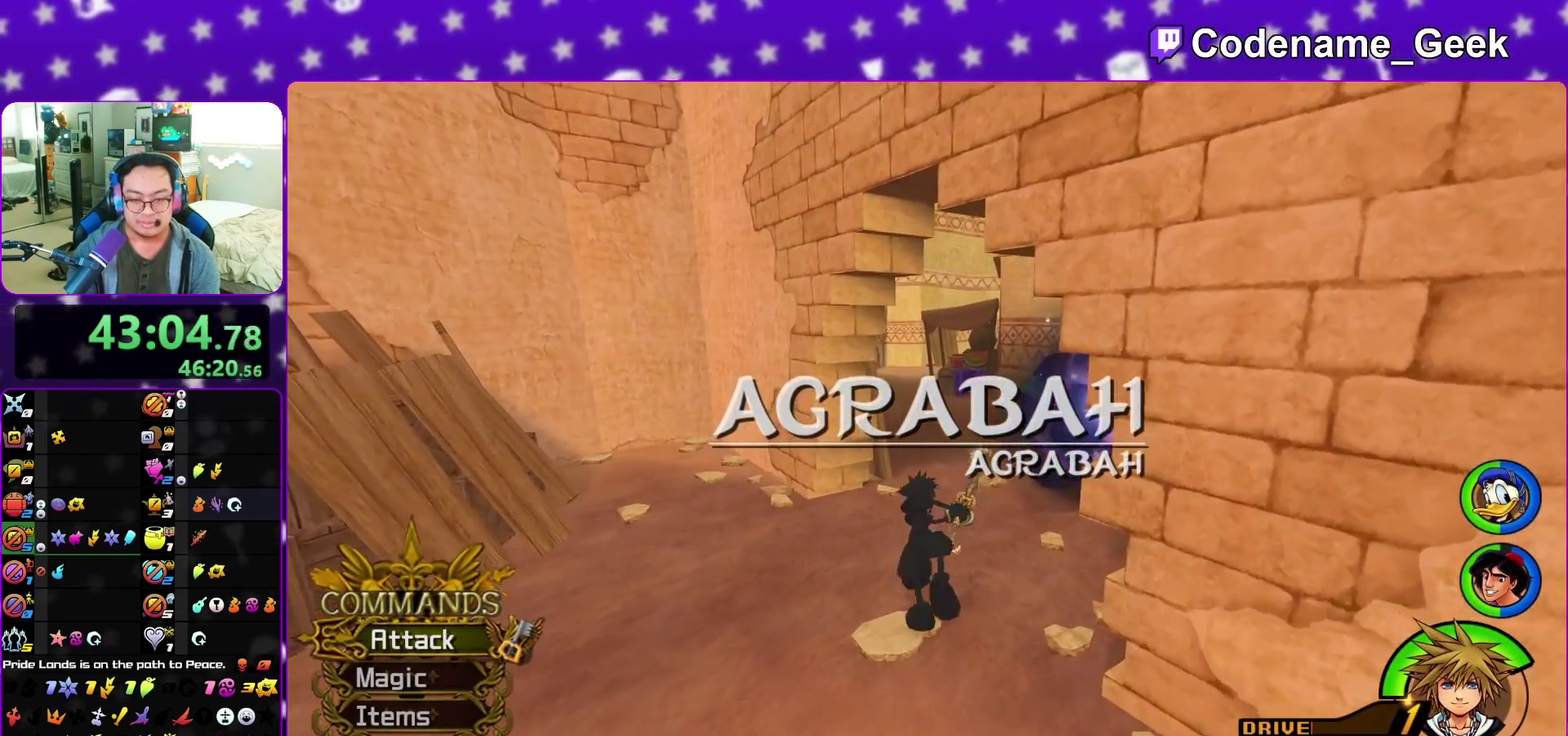
{"dt_ms": 300, "buttons": ["B"], "left_stick": "up", "right_stick": "center", "events": [[83, "B", "down"], [150, "B", "up"], [250, "B", "down"]]}
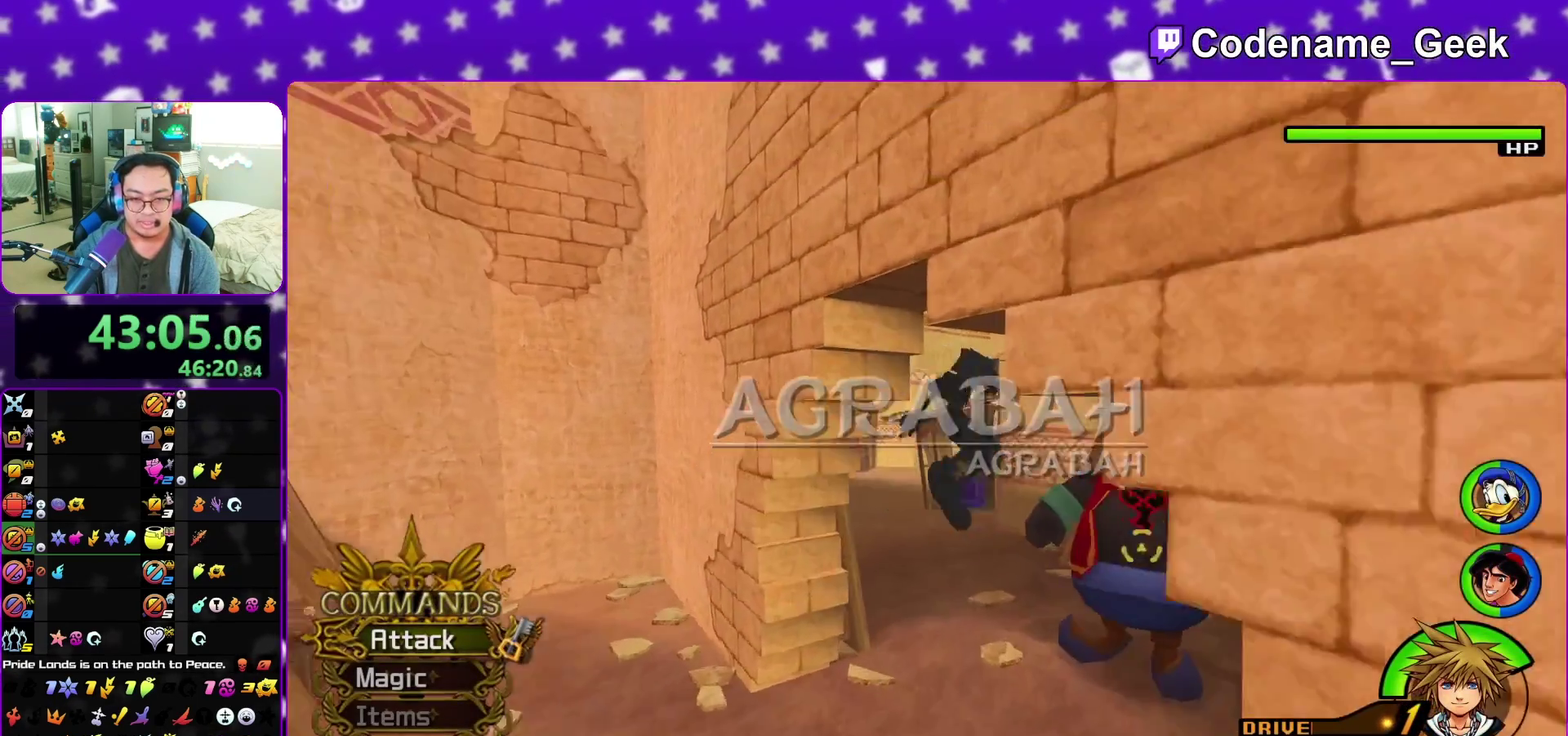
{"dt_ms": 600, "buttons": ["Y"], "left_stick": "up", "right_stick": "center", "events": [[50, "B", "up"], [117, "Y", "down"], [233, "left_stick", "up-left"], [467, "left_stick", "up"]]}
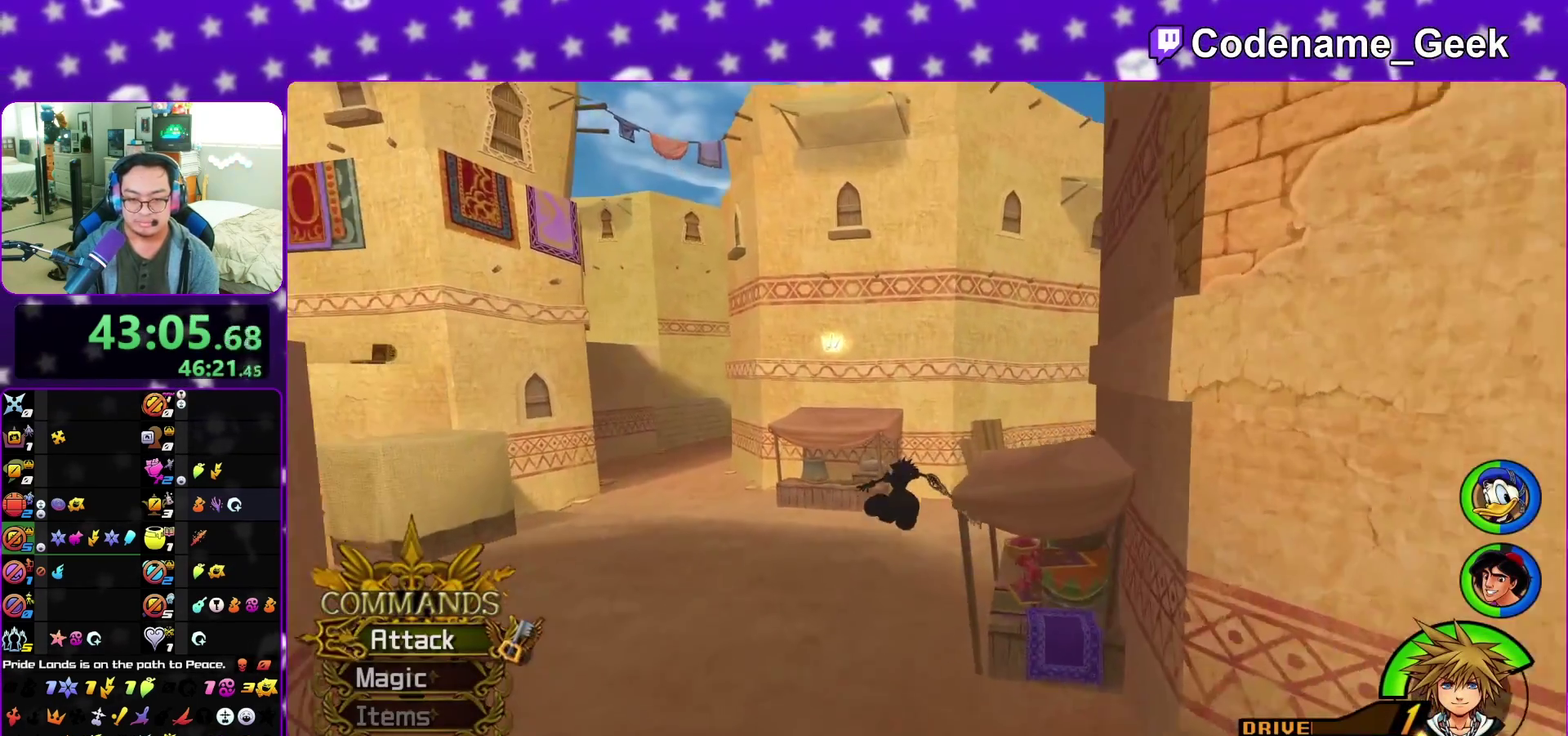
{"dt_ms": 400, "buttons": ["Y"], "left_stick": "up-right", "right_stick": "center", "events": [[83, "right_stick", "right"], [100, "left_stick", "up-right"], [333, "right_stick", "center"]]}